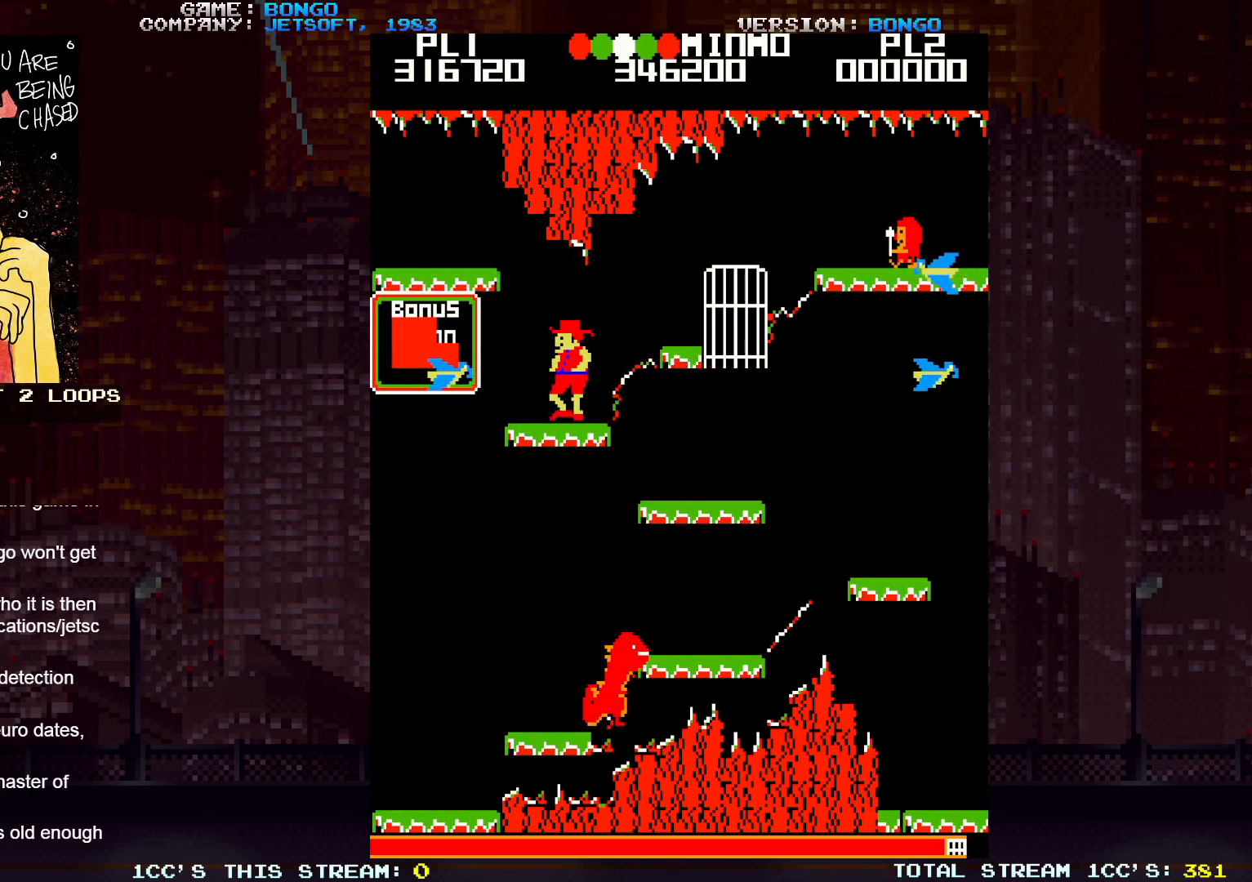
Gameplay with a controller (arcade stick); each line is a JSON object with the inputs held at the frame after it. "events" lists button and stick changes between this image and that frame as [ms after this image, input, new state], when the widget could be followed in between. Not read: L3 R3 left_stick.
{"buttons": [], "events": [[133, "SQUARE", "down"], [383, "SQUARE", "up"]]}
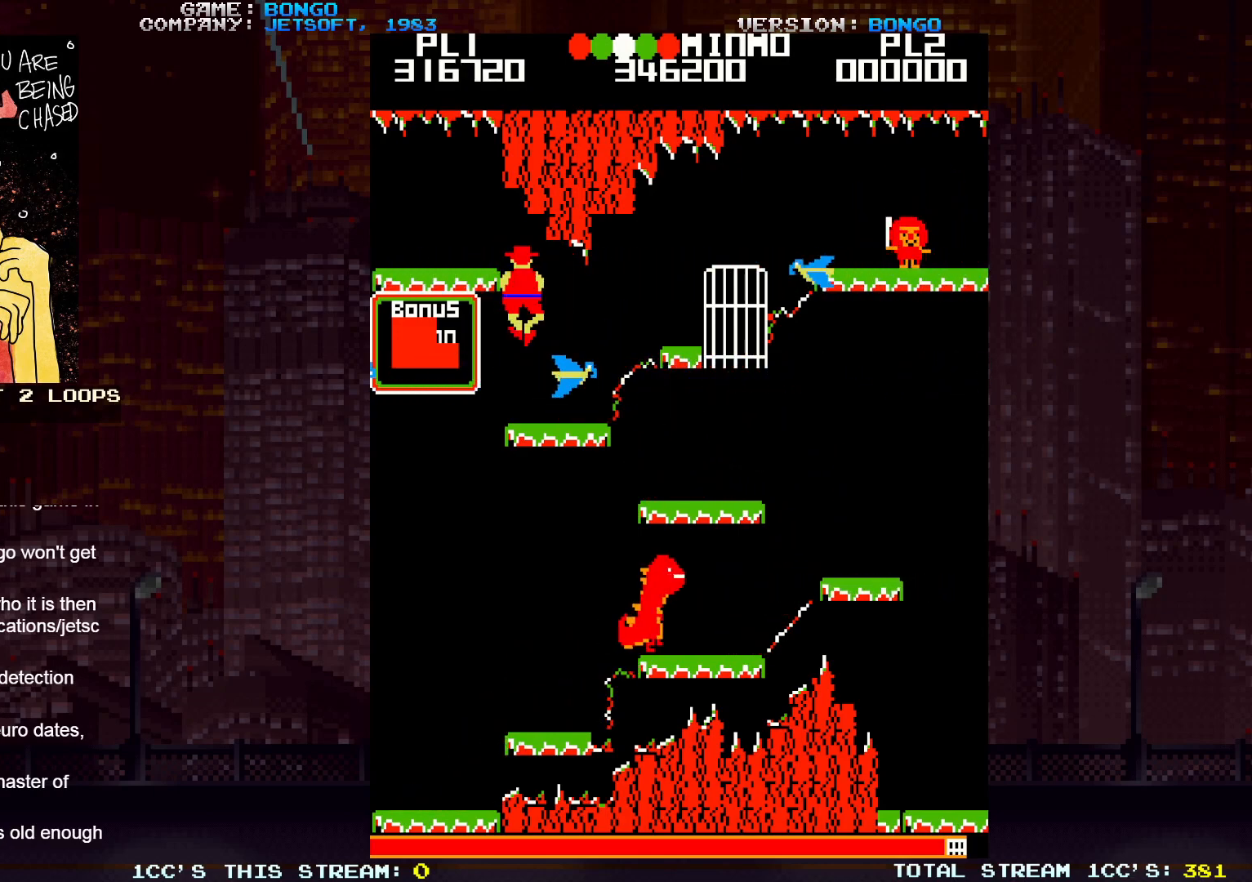
{"buttons": [], "events": []}
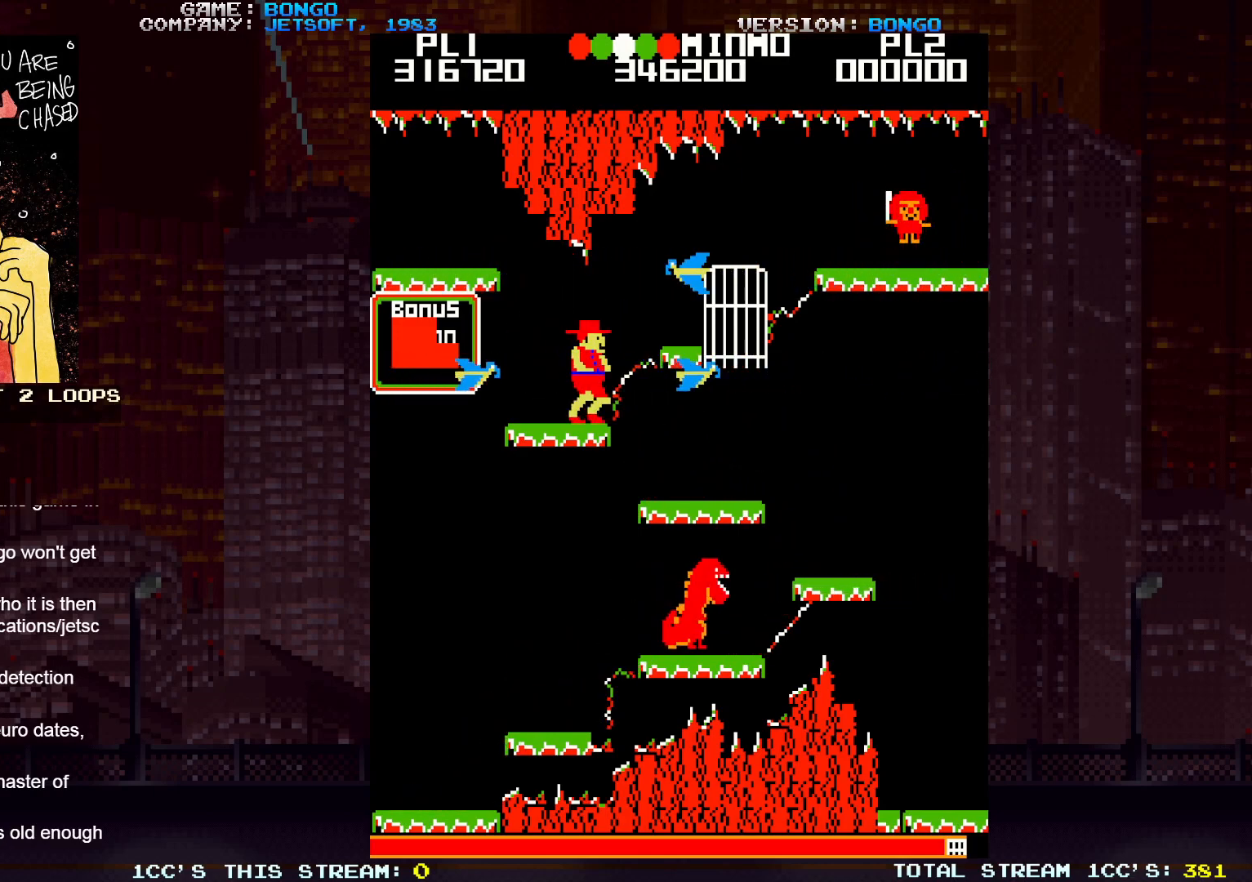
{"buttons": ["SQUARE"], "events": [[300, "SQUARE", "down"]]}
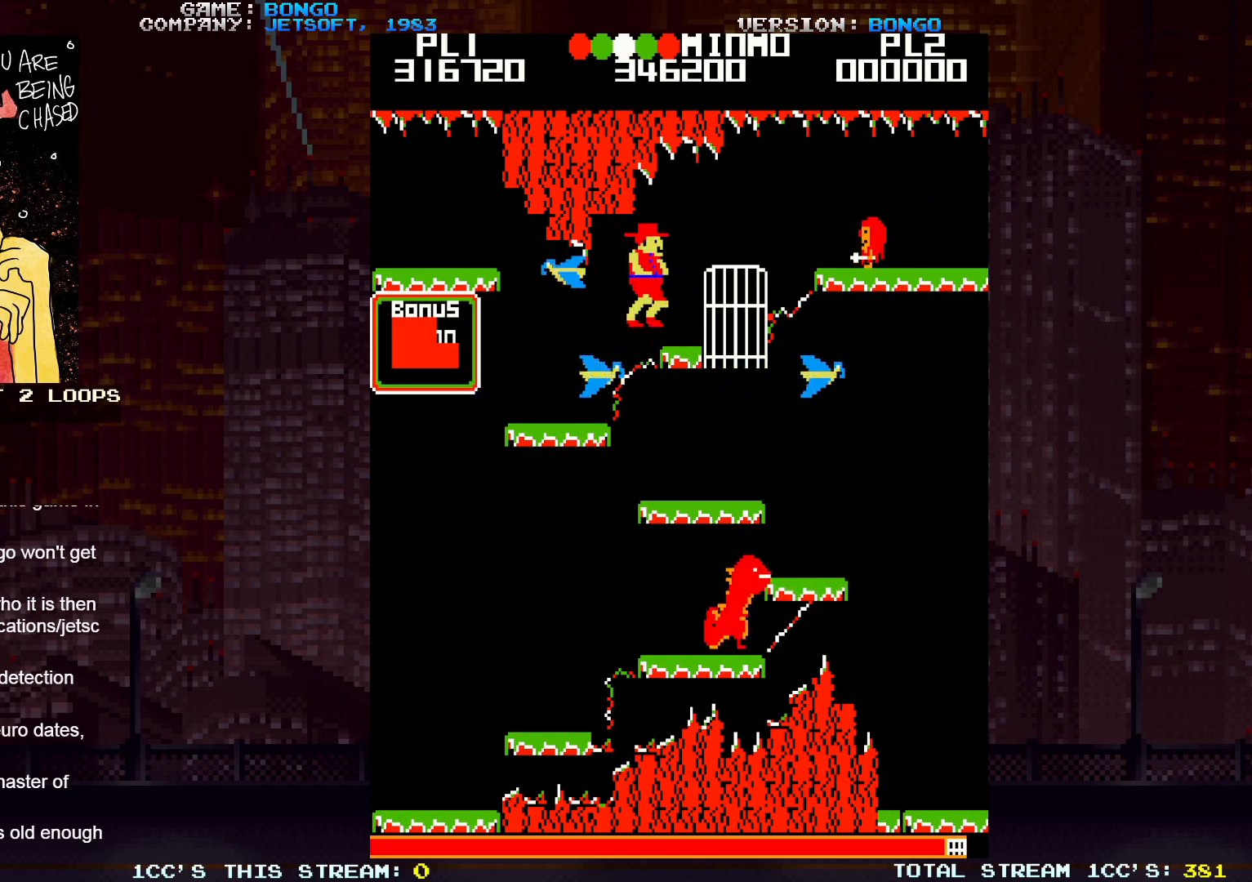
{"buttons": [], "events": [[250, "SQUARE", "up"]]}